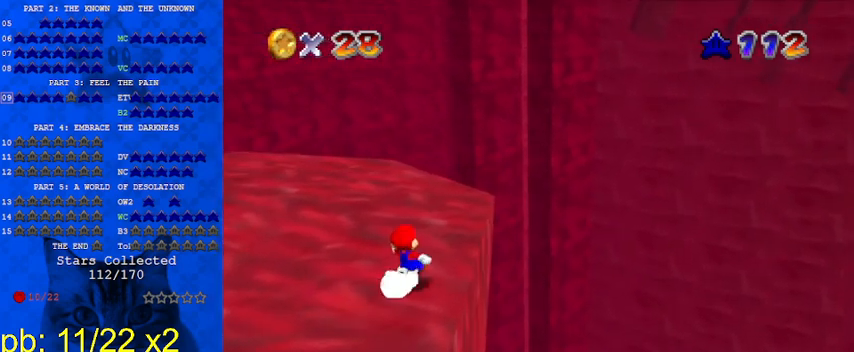
Gameplay with keyboard; each line is a JSON object with the keys held at the frame after it. "events" lists presses ("down") and releases ("up") of "a", "c", "ctrl", "d", "down", "left", "return", "right", "s", "shift", "up", "w", "x" and "y" between this image and that frame as [ms after this image, input, new state], when the widget could be followed in between. No other keys are recorded. Mouse input is not recorded.
{"keys": ["right", "y"], "events": [[200, "y", "down"], [233, "right", "down"], [233, "shift", "down"], [233, "up", "up"], [433, "shift", "up"]]}
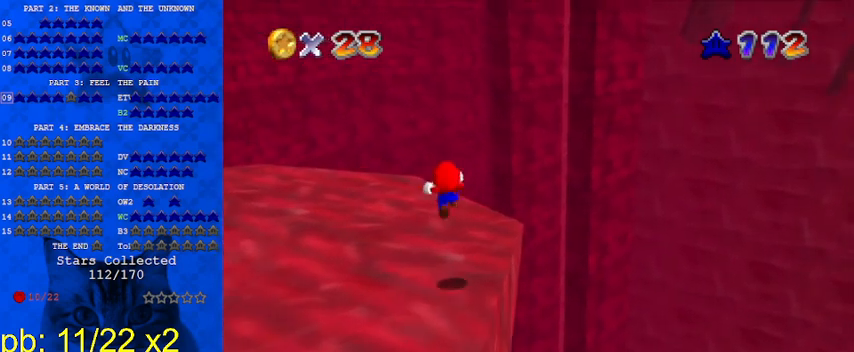
{"keys": ["right", "up", "y"], "events": [[333, "right", "up"], [467, "right", "down"], [467, "up", "down"]]}
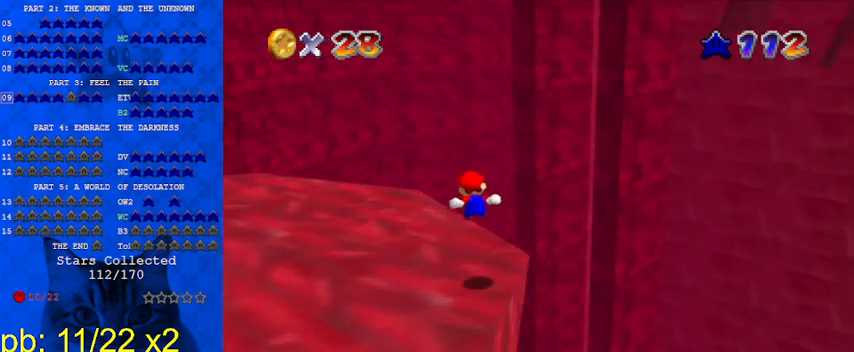
{"keys": ["right", "shift", "up", "y"], "events": [[367, "shift", "down"]]}
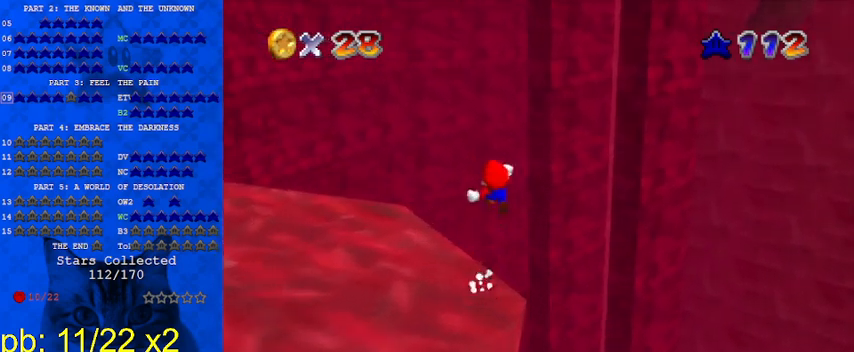
{"keys": ["right", "shift", "up", "y"], "events": []}
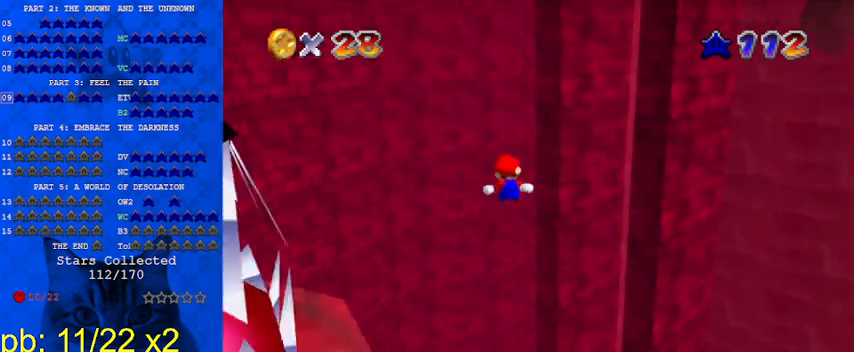
{"keys": ["right", "up"], "events": [[133, "shift", "up"], [500, "y", "up"]]}
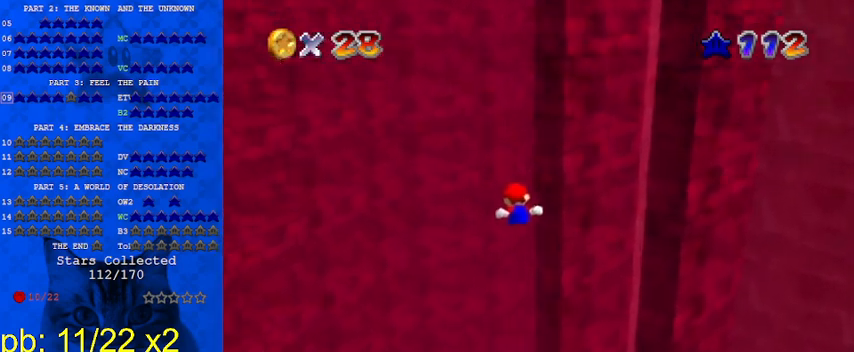
{"keys": ["right"], "events": [[467, "up", "up"]]}
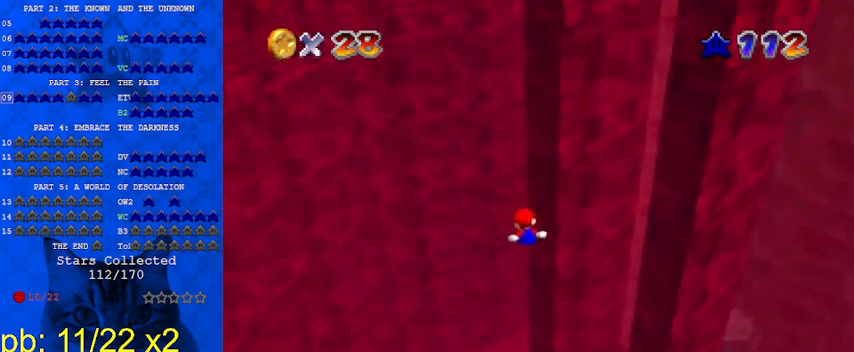
{"keys": ["right", "up"], "events": [[267, "up", "down"]]}
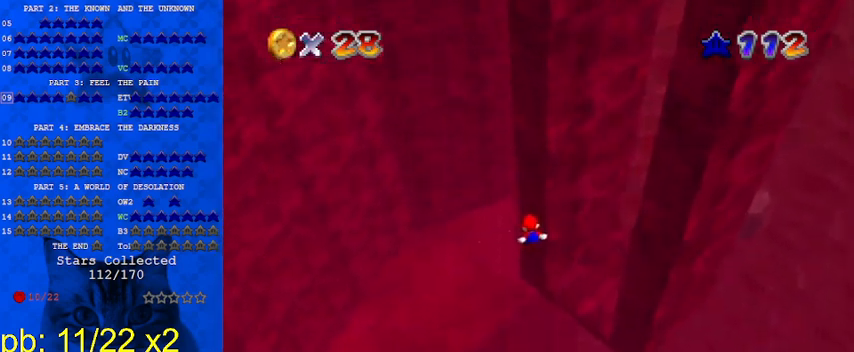
{"keys": ["right", "up"], "events": [[33, "a", "down"], [167, "a", "up"], [267, "right", "up"], [433, "right", "down"]]}
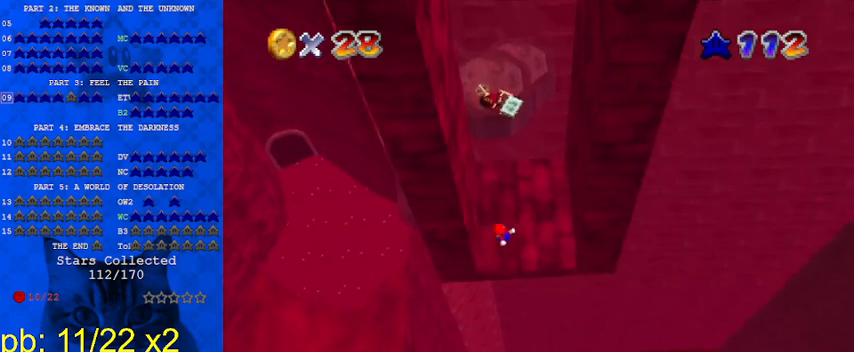
{"keys": ["down", "left", "shift"], "events": [[133, "right", "up"], [267, "shift", "down"], [367, "shift", "up"], [367, "up", "up"], [433, "left", "down"], [467, "down", "down"], [467, "shift", "down"]]}
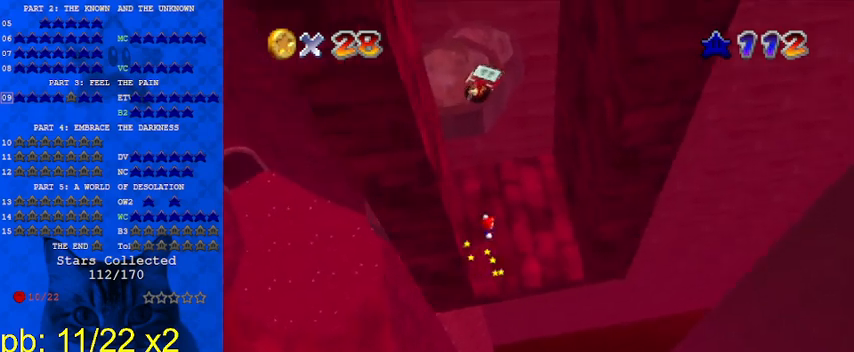
{"keys": [], "events": [[133, "shift", "up"], [167, "down", "up"], [200, "left", "up"], [267, "c", "down"], [300, "c", "up"], [400, "c", "down"], [500, "c", "up"]]}
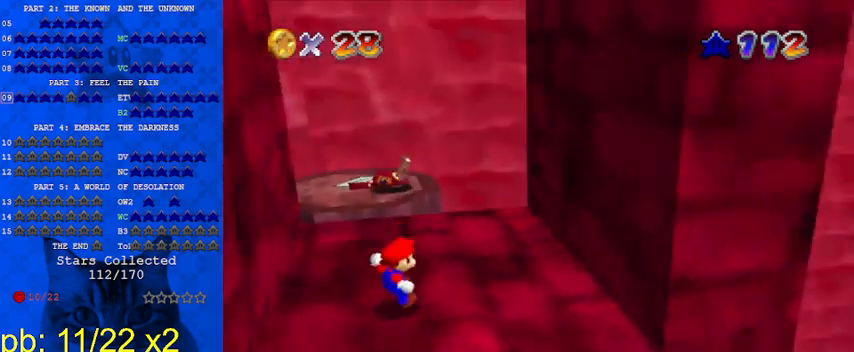
{"keys": [], "events": [[233, "up", "down"], [333, "up", "up"]]}
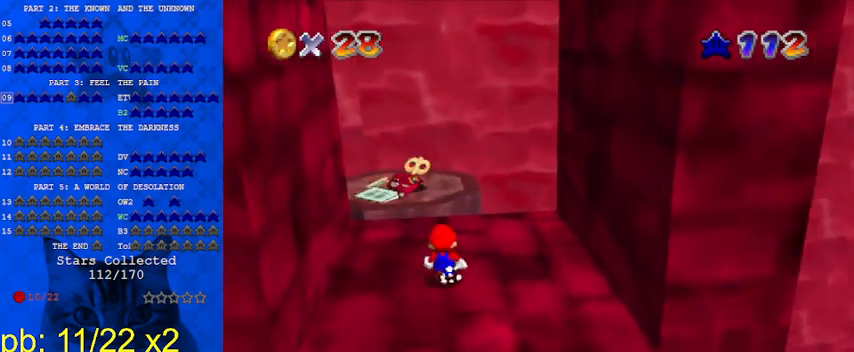
{"keys": [], "events": []}
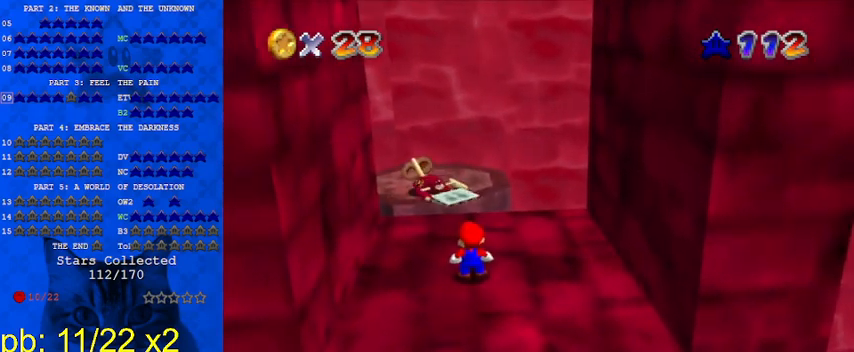
{"keys": ["left", "shift"], "events": [[133, "right", "down"], [400, "left", "down"], [433, "right", "up"], [500, "shift", "down"]]}
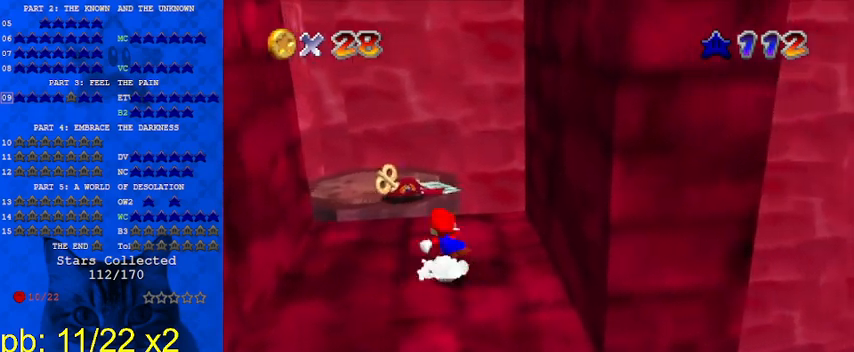
{"keys": [], "events": [[33, "ctrl", "down"], [167, "ctrl", "up"], [167, "shift", "up"], [267, "a", "down"], [367, "a", "up"], [500, "left", "up"]]}
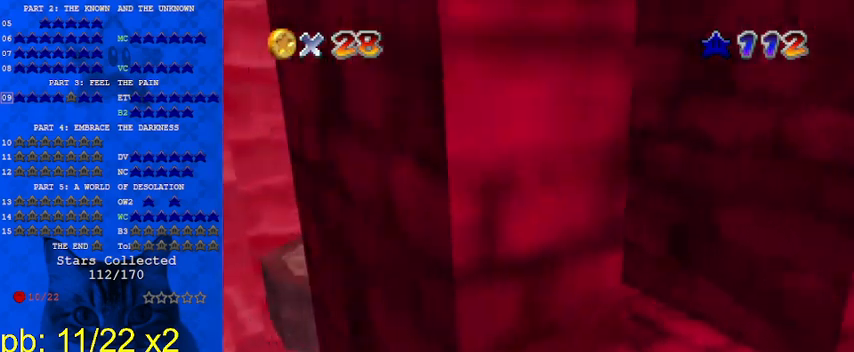
{"keys": ["a", "left", "shift", "up"], "events": [[33, "right", "down"], [33, "shift", "down"], [100, "up", "down"], [167, "a", "down"], [267, "a", "up"], [267, "right", "up"], [367, "a", "down"], [400, "a", "up"], [500, "a", "down"], [500, "left", "down"]]}
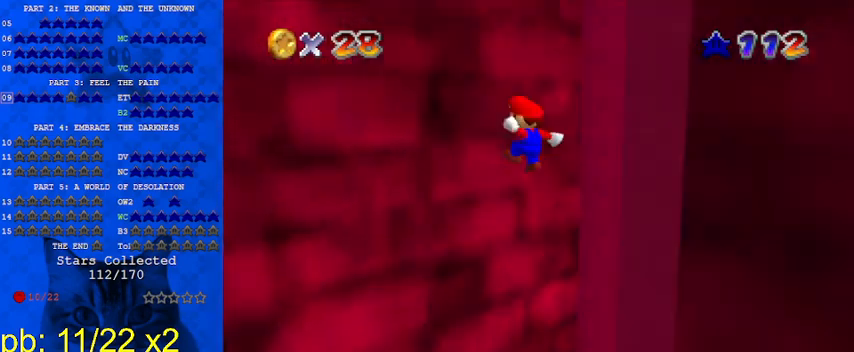
{"keys": ["right", "shift"], "events": [[67, "up", "up"], [100, "a", "up"], [100, "shift", "up"], [133, "left", "up"], [233, "right", "down"], [233, "shift", "down"]]}
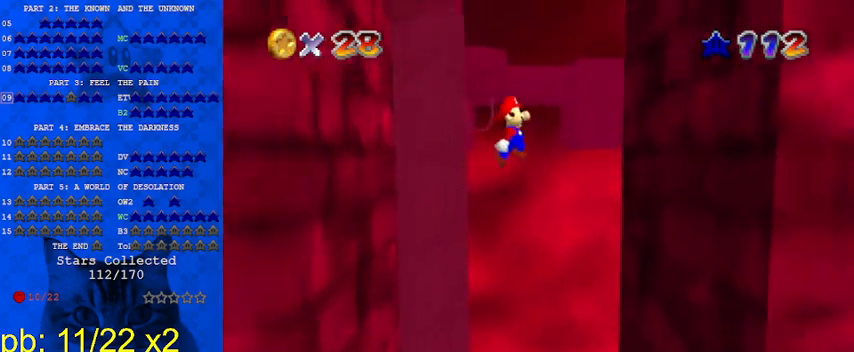
{"keys": ["left", "shift"], "events": [[67, "ctrl", "down"], [233, "ctrl", "up"], [233, "shift", "up"], [333, "left", "down"], [333, "right", "up"], [400, "shift", "down"]]}
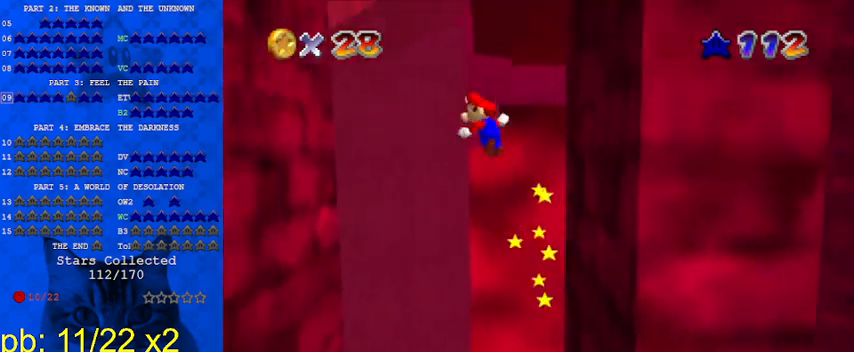
{"keys": ["right", "shift"], "events": [[67, "ctrl", "down"], [167, "down", "down"], [267, "down", "up"], [300, "ctrl", "up"], [300, "shift", "up"], [433, "left", "up"], [433, "right", "down"], [433, "shift", "down"]]}
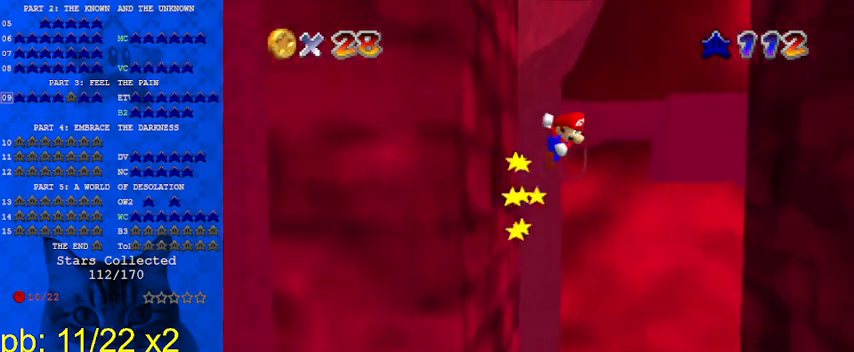
{"keys": ["shift"], "events": [[100, "ctrl", "down"], [267, "ctrl", "up"], [333, "down", "down"], [333, "shift", "up"], [367, "down", "up"], [500, "right", "up"], [500, "shift", "down"]]}
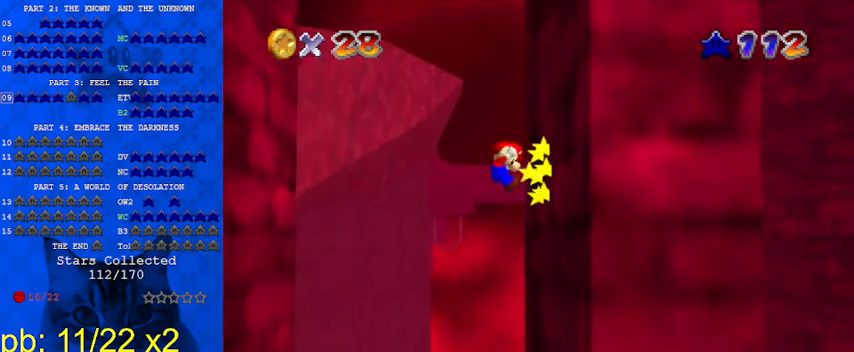
{"keys": ["left"], "events": [[67, "left", "down"], [233, "ctrl", "down"], [300, "down", "down"], [367, "ctrl", "up"], [433, "down", "up"], [433, "shift", "up"]]}
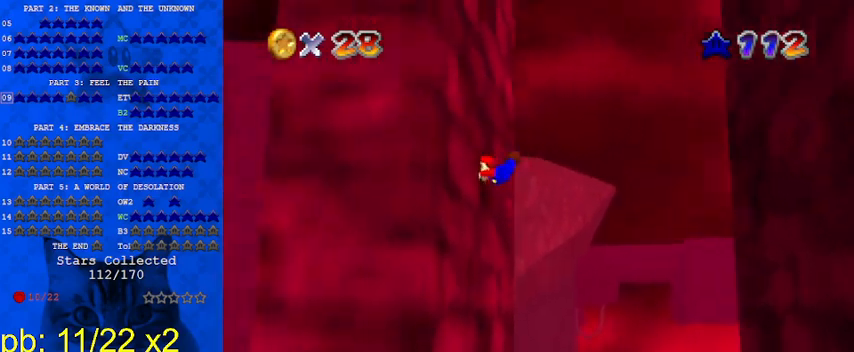
{"keys": ["right", "shift"], "events": [[100, "left", "up"], [100, "right", "down"], [100, "shift", "down"], [300, "ctrl", "down"], [467, "ctrl", "up"]]}
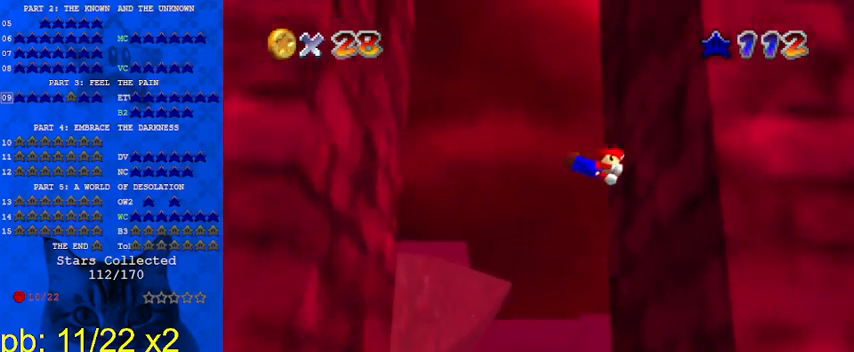
{"keys": ["ctrl", "left", "shift"], "events": [[33, "down", "down"], [33, "shift", "up"], [67, "down", "up"], [233, "right", "up"], [233, "shift", "down"], [267, "left", "down"], [400, "ctrl", "down"]]}
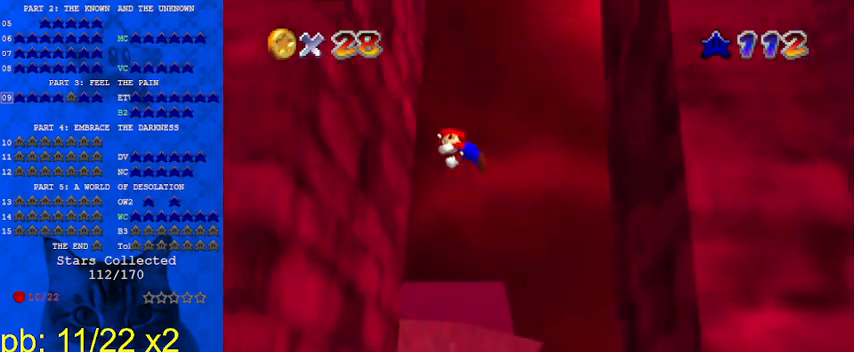
{"keys": ["ctrl", "right", "shift"], "events": [[100, "ctrl", "up"], [133, "shift", "up"], [333, "left", "up"], [333, "right", "down"], [333, "shift", "down"], [467, "ctrl", "down"]]}
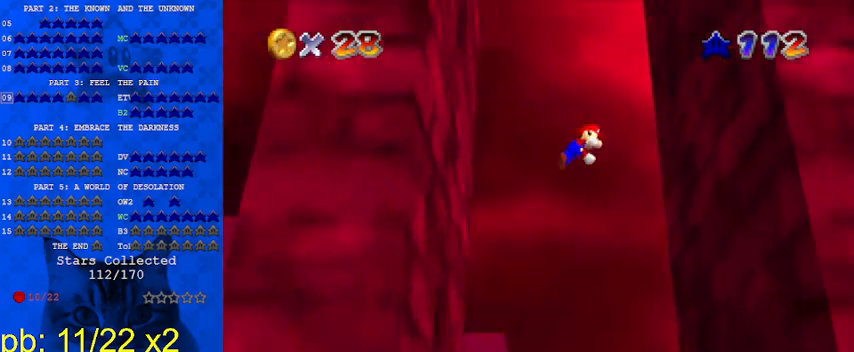
{"keys": ["left", "shift"], "events": [[133, "ctrl", "up"], [133, "up", "down"], [200, "shift", "up"], [333, "up", "up"], [367, "right", "up"], [367, "shift", "down"], [433, "left", "down"]]}
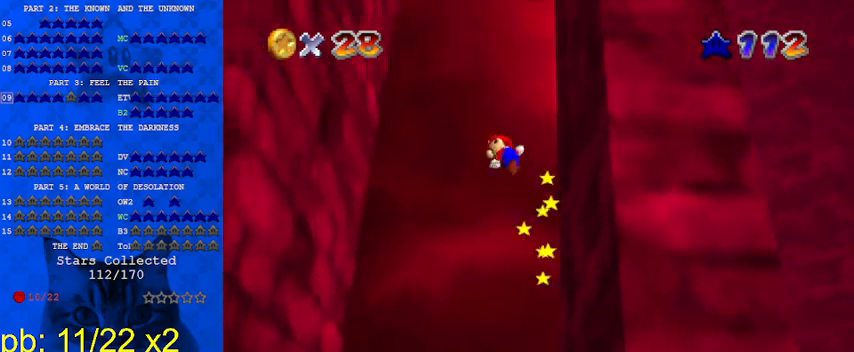
{"keys": ["right", "shift"], "events": [[33, "ctrl", "down"], [200, "ctrl", "up"], [233, "shift", "up"], [467, "left", "up"], [467, "right", "down"], [467, "shift", "down"]]}
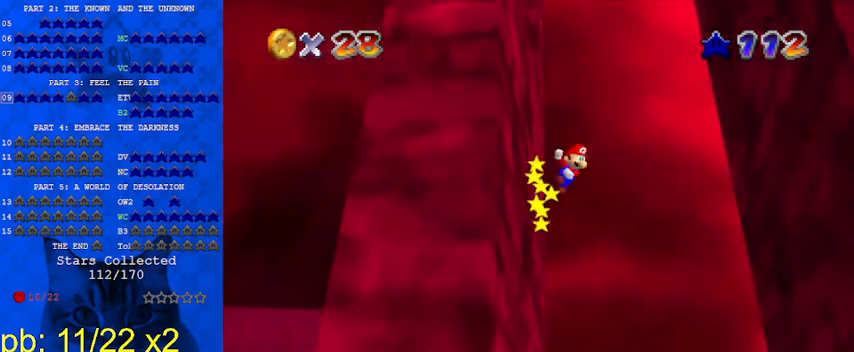
{"keys": ["right"], "events": [[100, "ctrl", "down"], [300, "ctrl", "up"], [367, "shift", "up"]]}
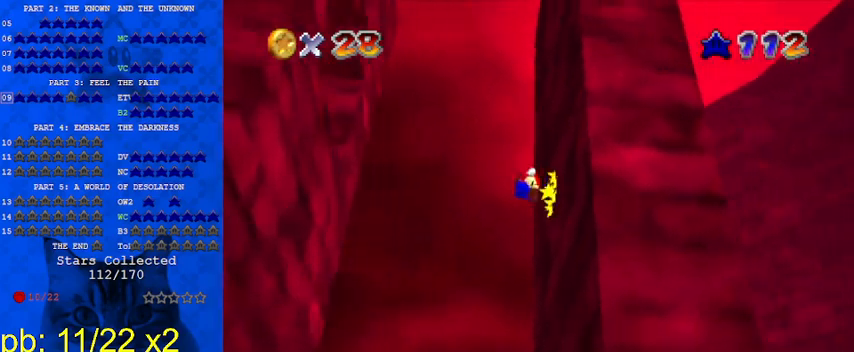
{"keys": ["left"], "events": [[67, "shift", "down"], [133, "right", "up"], [300, "left", "down"], [300, "shift", "up"]]}
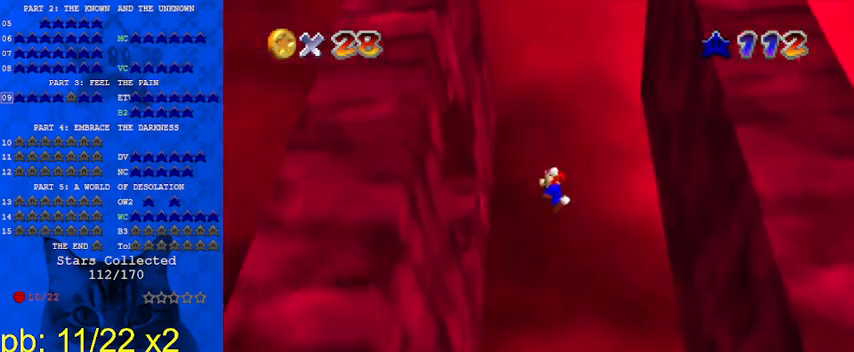
{"keys": ["right"], "events": [[133, "left", "up"], [167, "left", "down"], [333, "left", "up"], [367, "shift", "down"], [400, "right", "down"], [500, "shift", "up"]]}
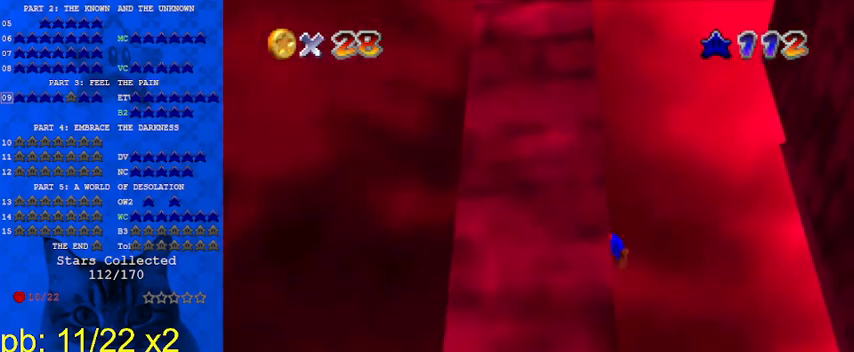
{"keys": ["d"], "events": [[100, "right", "up"], [333, "d", "down"], [367, "d", "up"], [500, "d", "down"]]}